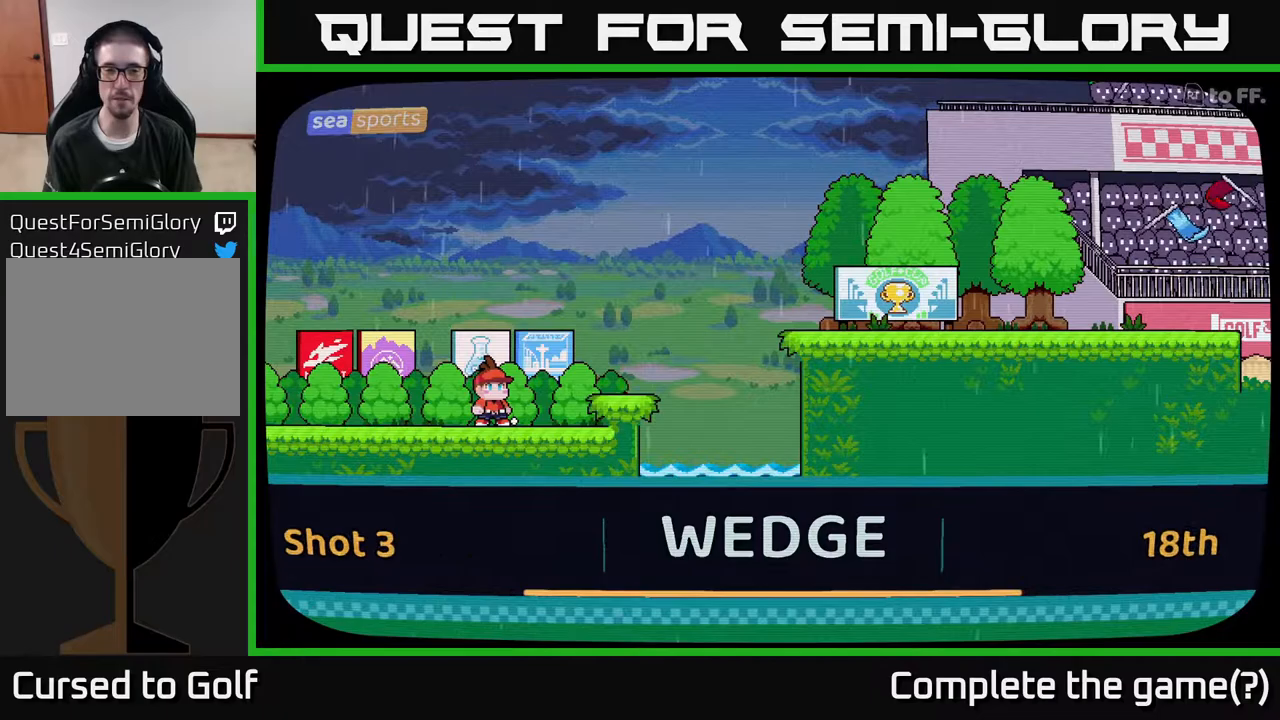
Gameplay with a controller (Xbox layout); each line is a JSON object with the inputs held at the frame after it. "events" lists button and stick changes between this image and that frame as [ms after this image, input, new state], when the widget could be followed in between.
{"buttons": [], "left_stick": "center", "right_stick": "center", "events": []}
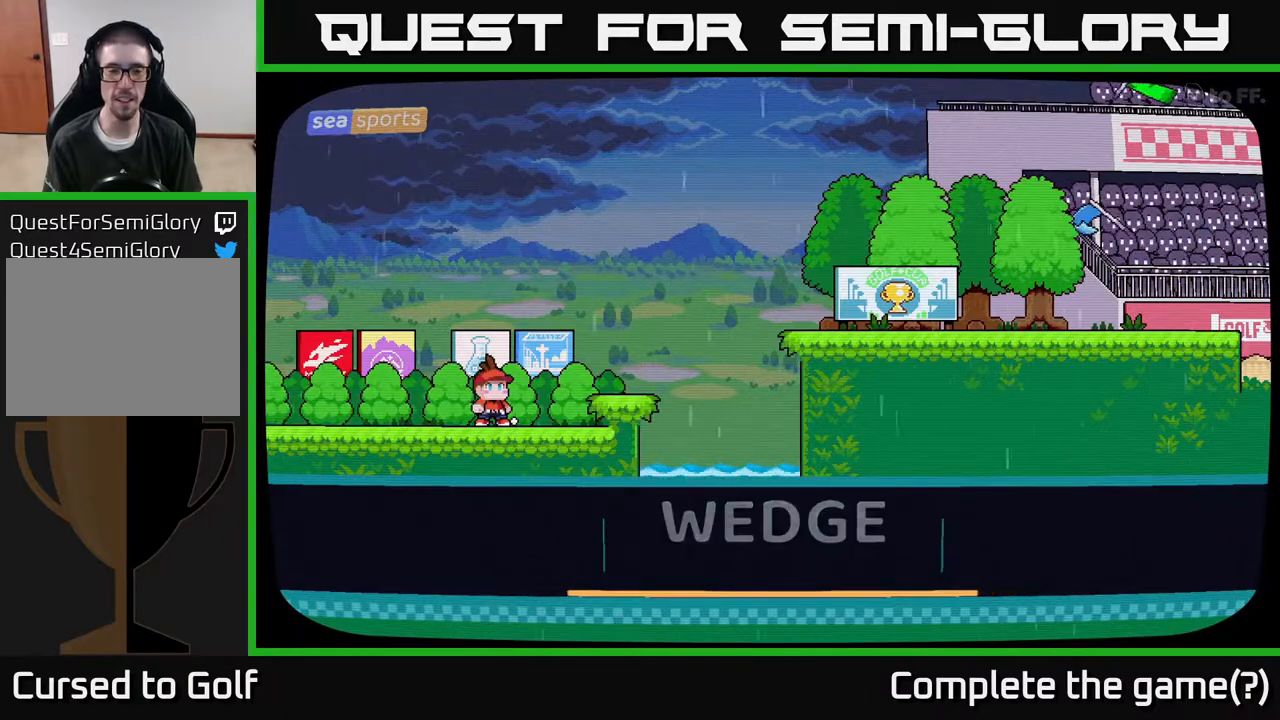
{"buttons": [], "left_stick": "center", "right_stick": "up", "events": [[383, "right_stick", "up"]]}
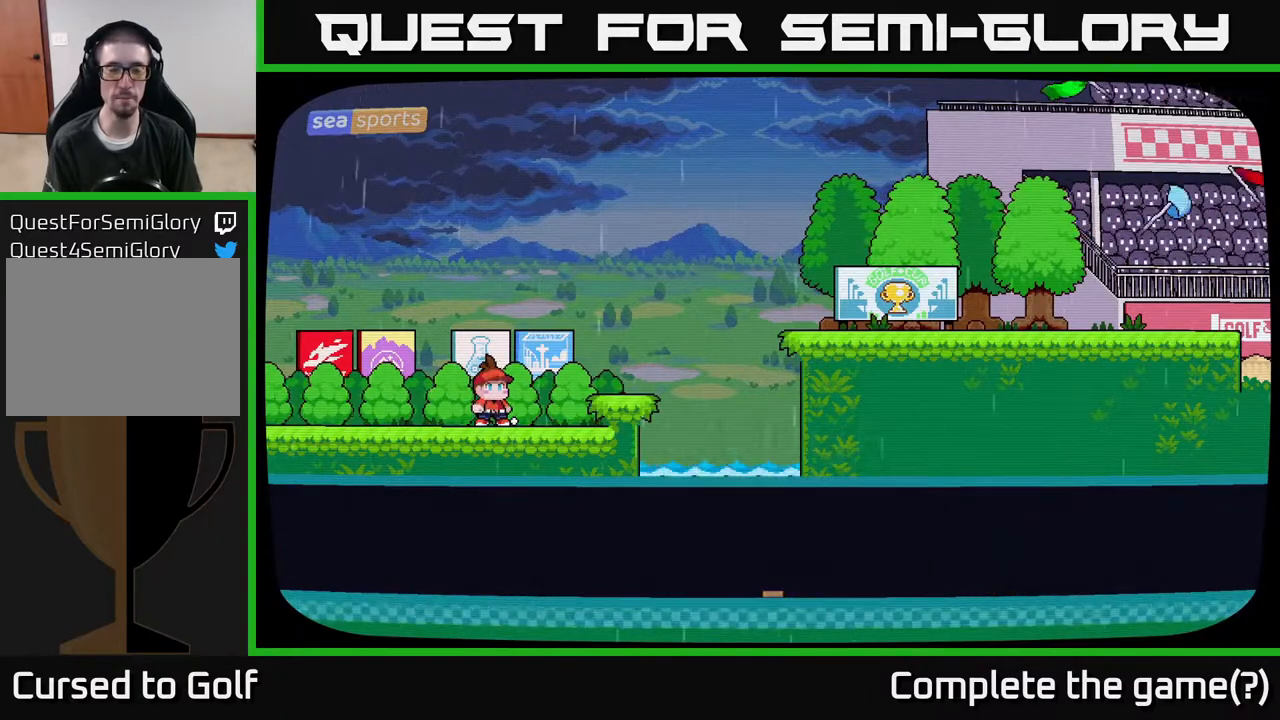
{"buttons": [], "left_stick": "center", "right_stick": "center", "events": [[83, "right_stick", "center"]]}
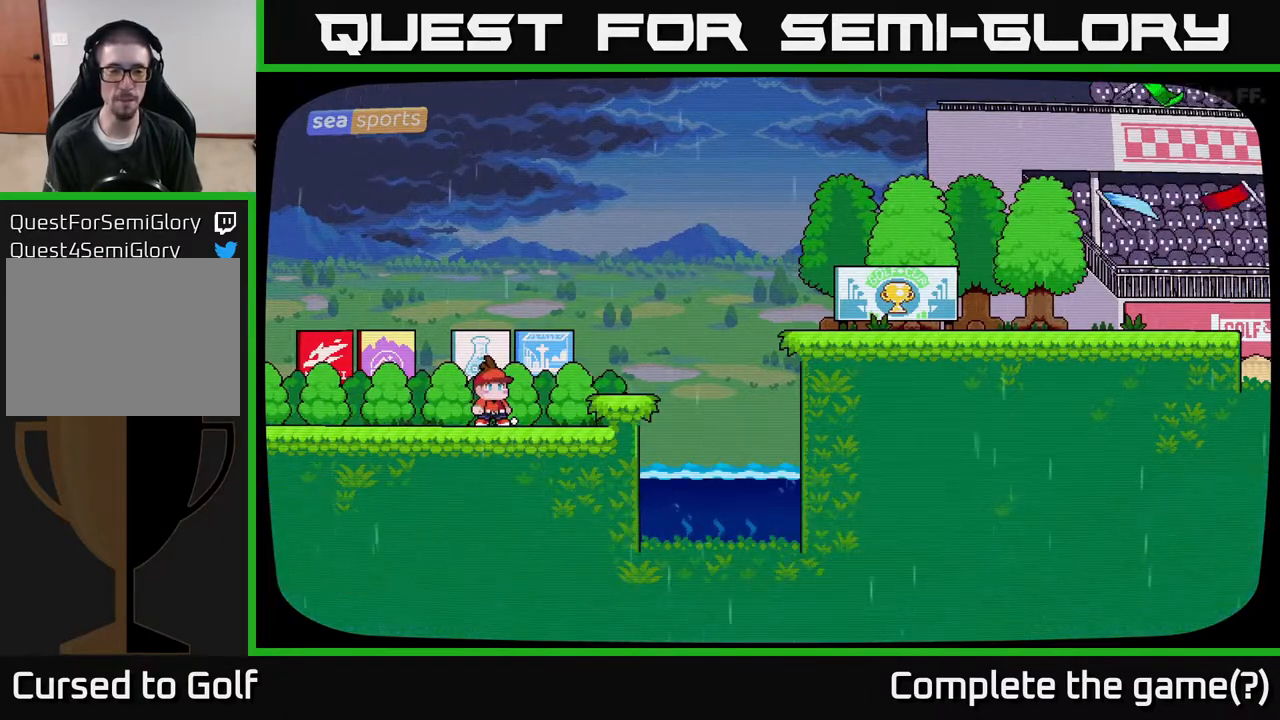
{"buttons": [], "left_stick": "center", "right_stick": "center", "events": []}
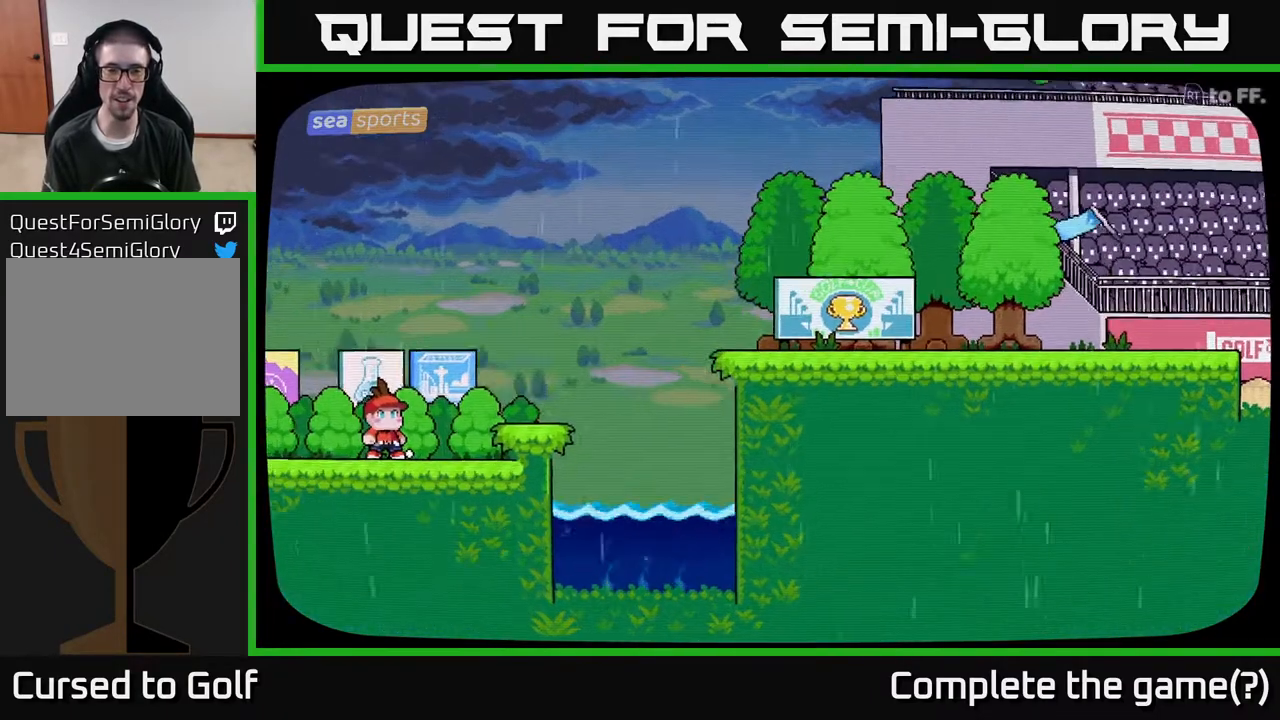
{"buttons": [], "left_stick": "center", "right_stick": "center", "events": []}
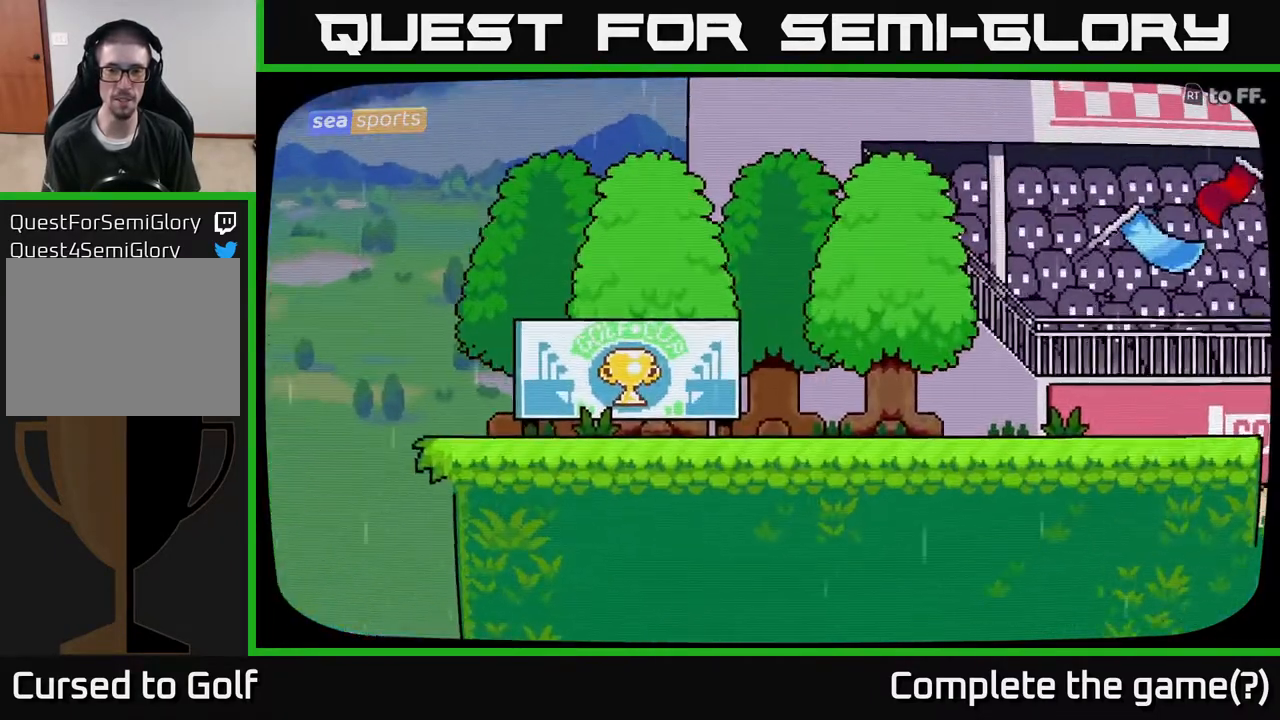
{"buttons": [], "left_stick": "center", "right_stick": "center", "events": []}
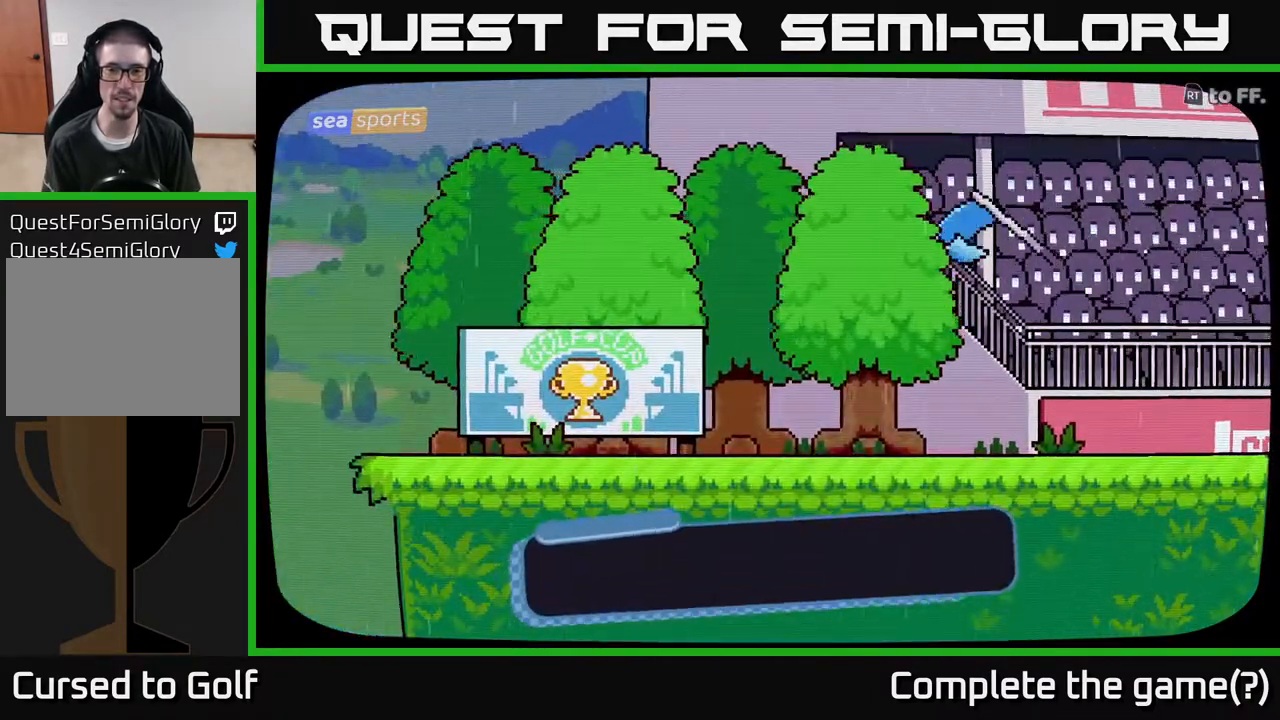
{"buttons": [], "left_stick": "center", "right_stick": "center", "events": [[283, "A", "down"], [367, "A", "up"]]}
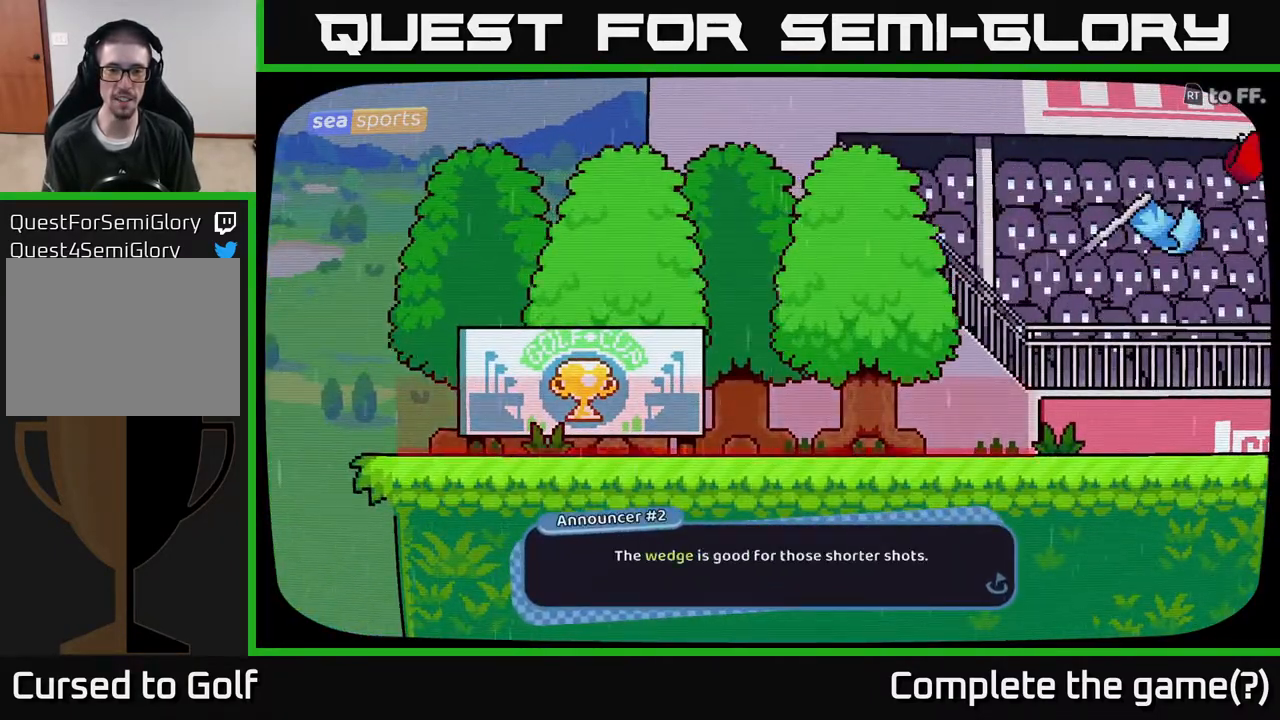
{"buttons": [], "left_stick": "center", "right_stick": "center", "events": [[300, "A", "down"], [400, "A", "up"]]}
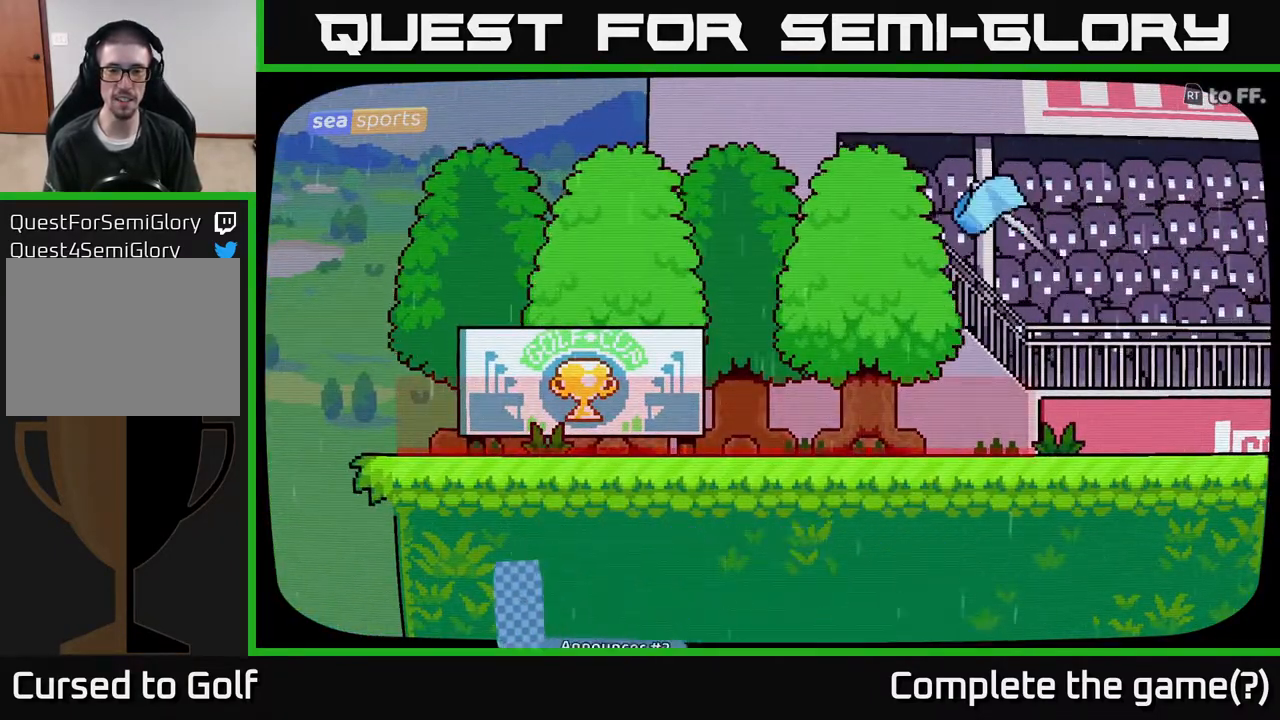
{"buttons": [], "left_stick": "center", "right_stick": "center", "events": []}
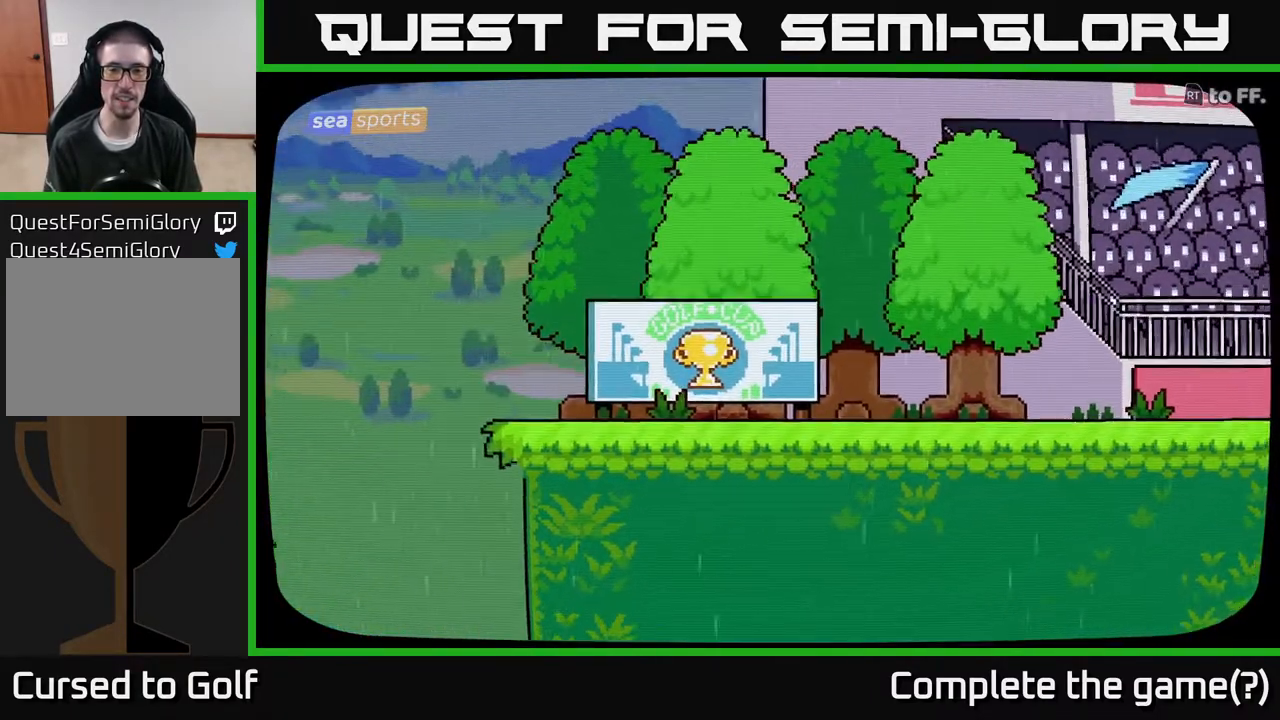
{"buttons": [], "left_stick": "center", "right_stick": "center", "events": []}
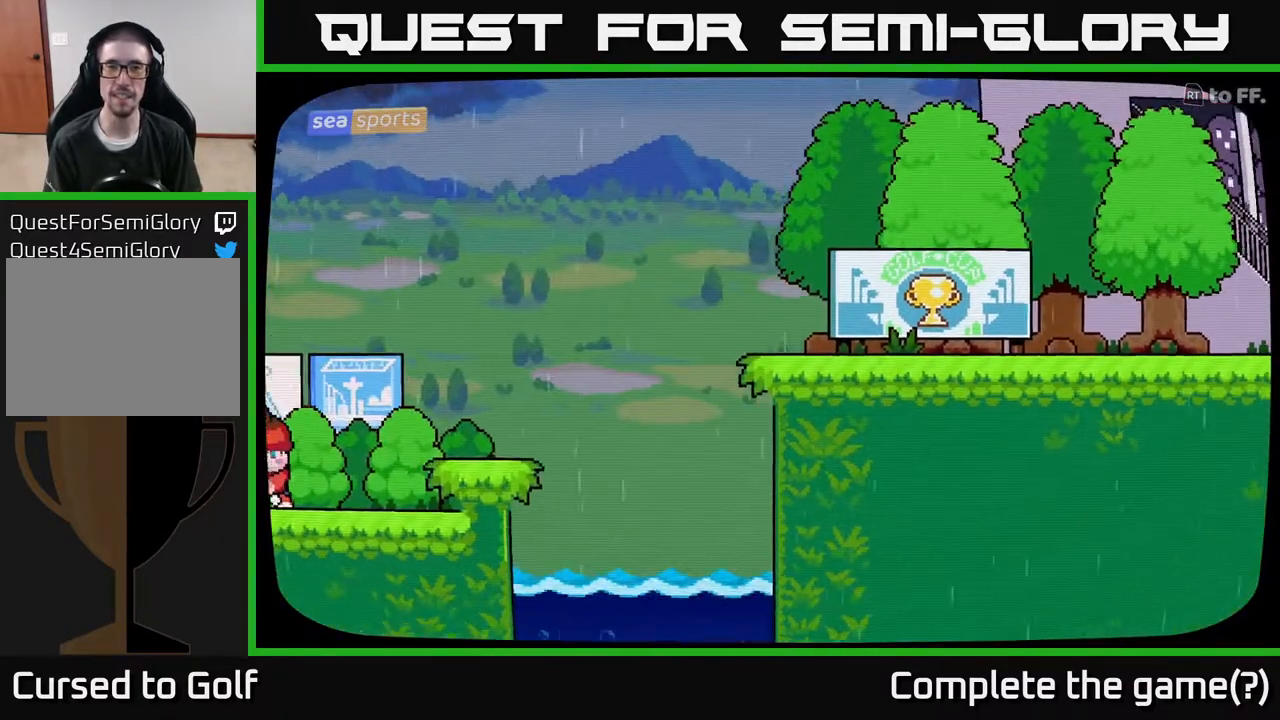
{"buttons": [], "left_stick": "center", "right_stick": "center", "events": []}
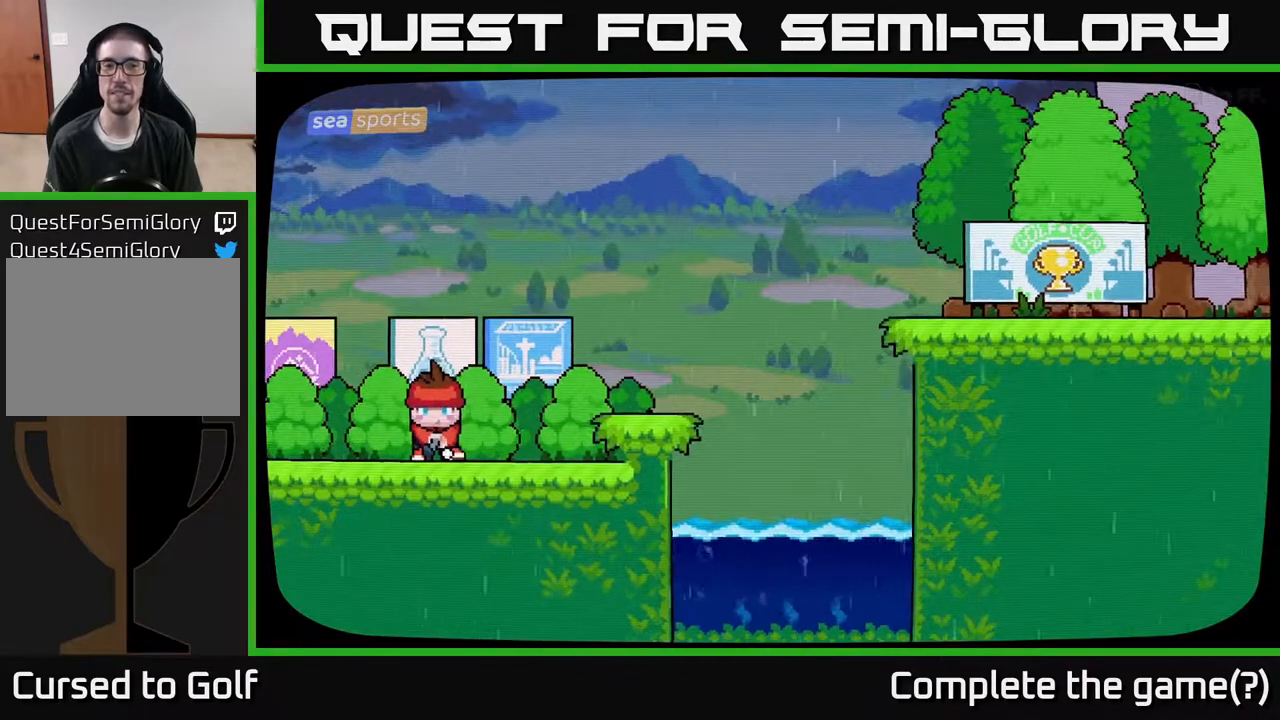
{"buttons": [], "left_stick": "center", "right_stick": "center", "events": []}
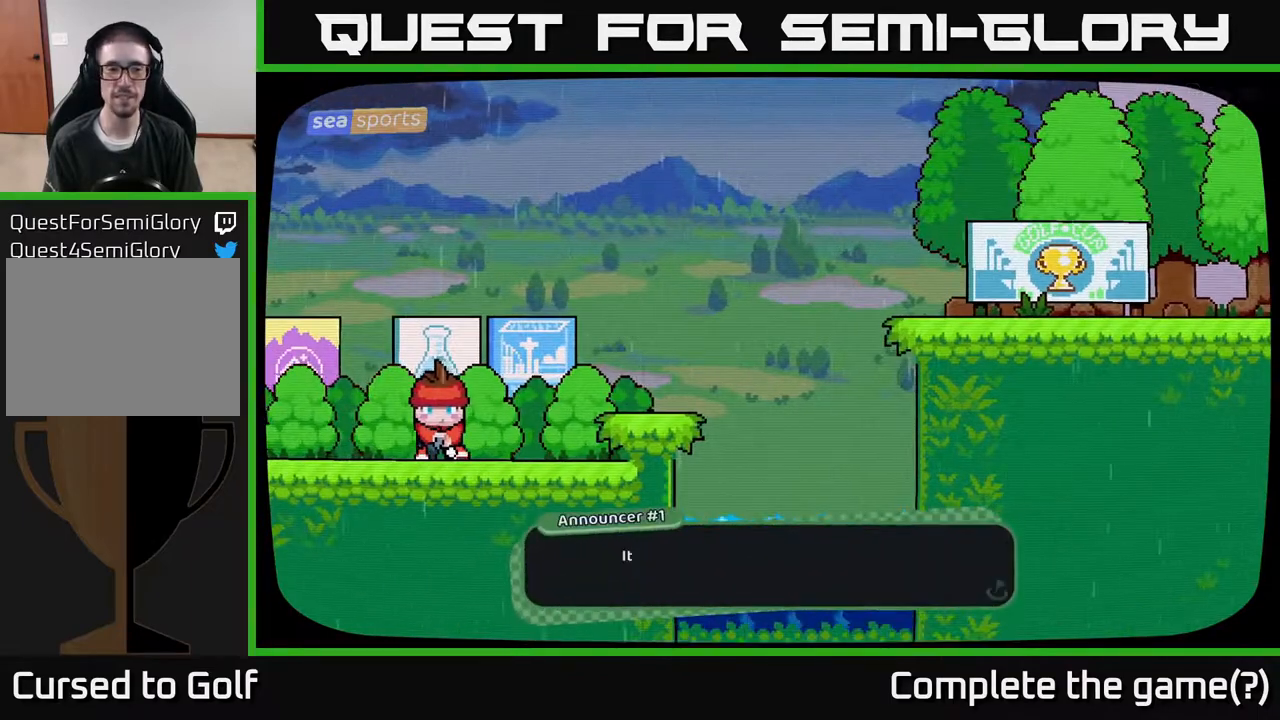
{"buttons": [], "left_stick": "center", "right_stick": "center", "events": [[283, "A", "down"], [383, "A", "up"]]}
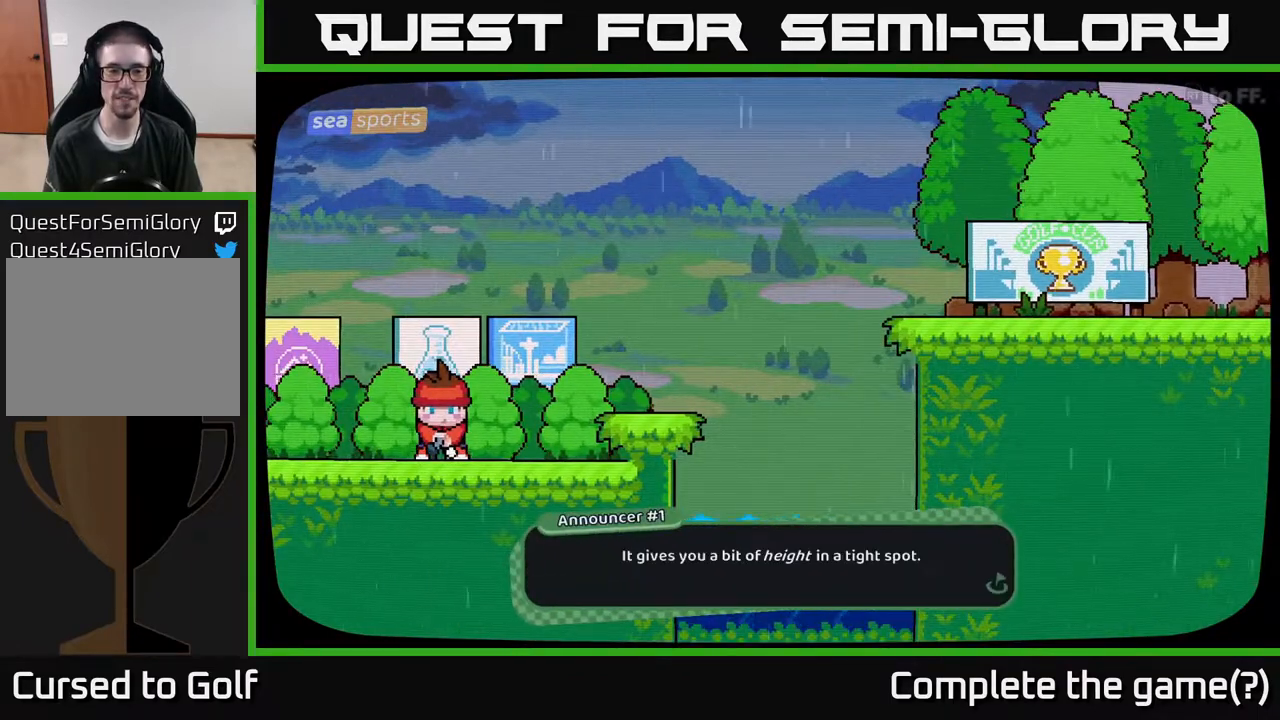
{"buttons": [], "left_stick": "center", "right_stick": "center", "events": [[267, "A", "down"], [383, "A", "up"]]}
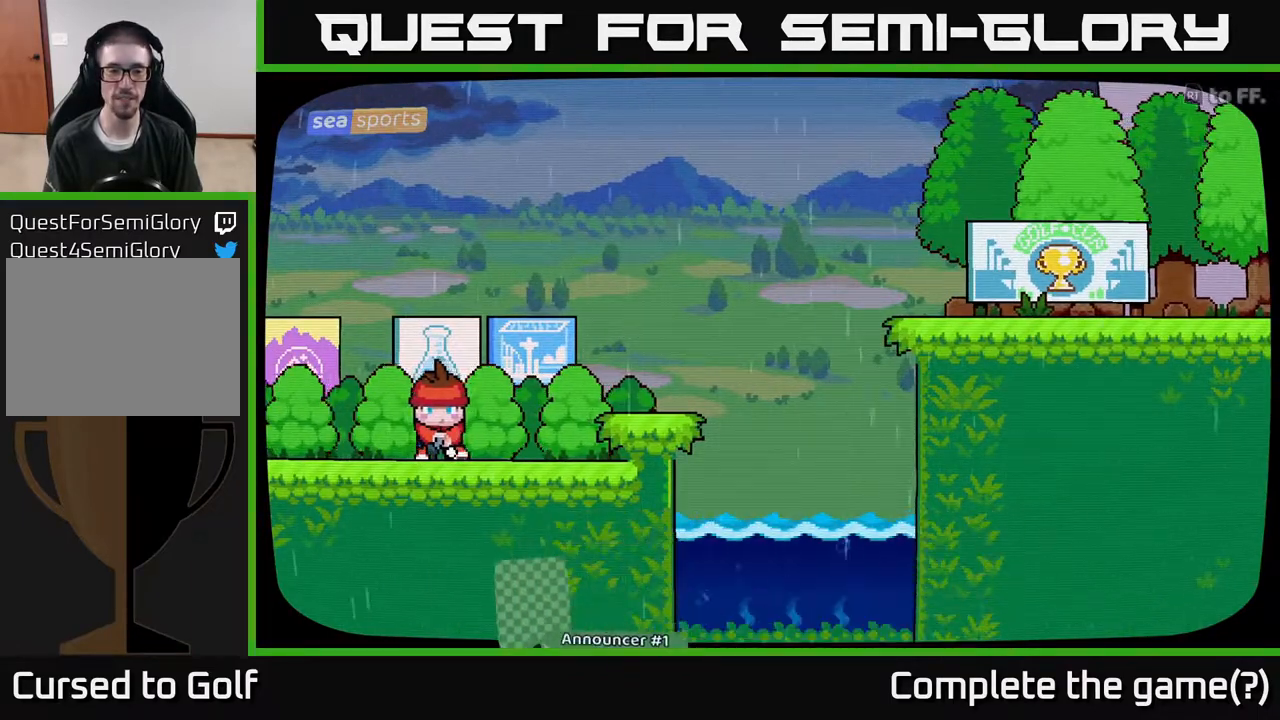
{"buttons": [], "left_stick": "center", "right_stick": "up-right", "events": [[500, "right_stick", "up-right"]]}
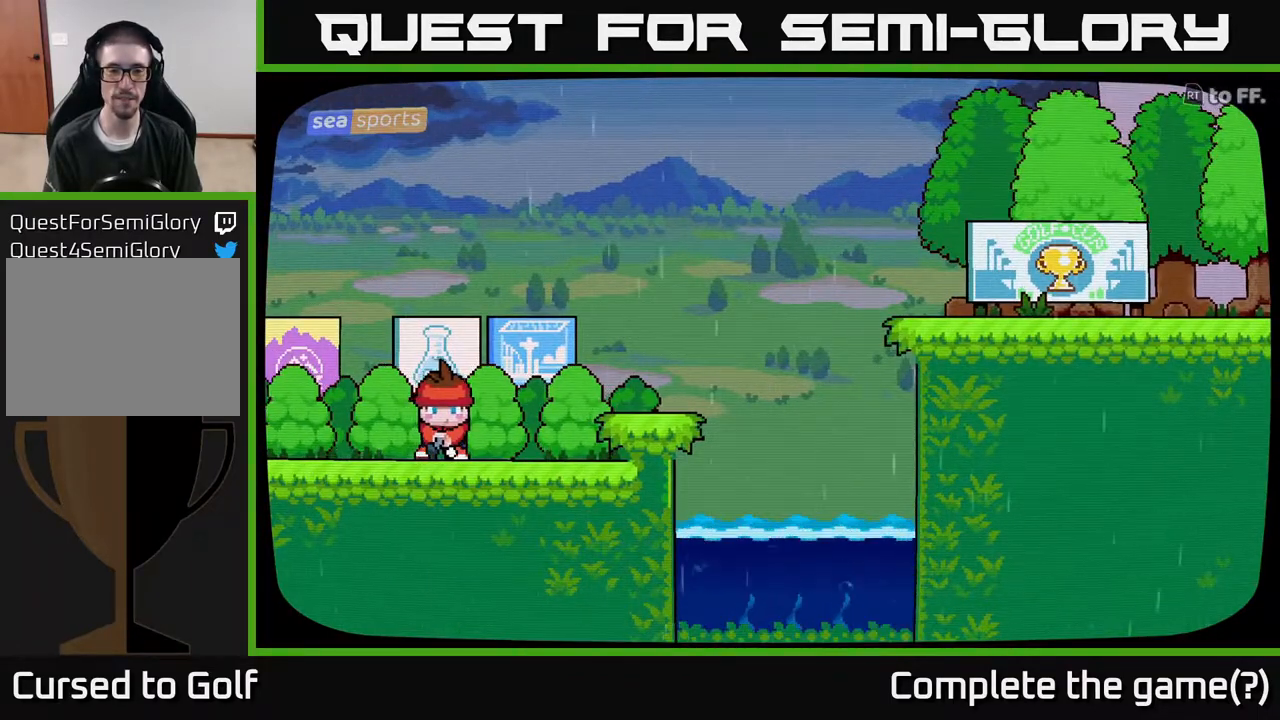
{"buttons": [], "left_stick": "center", "right_stick": "center", "events": [[350, "right_stick", "center"]]}
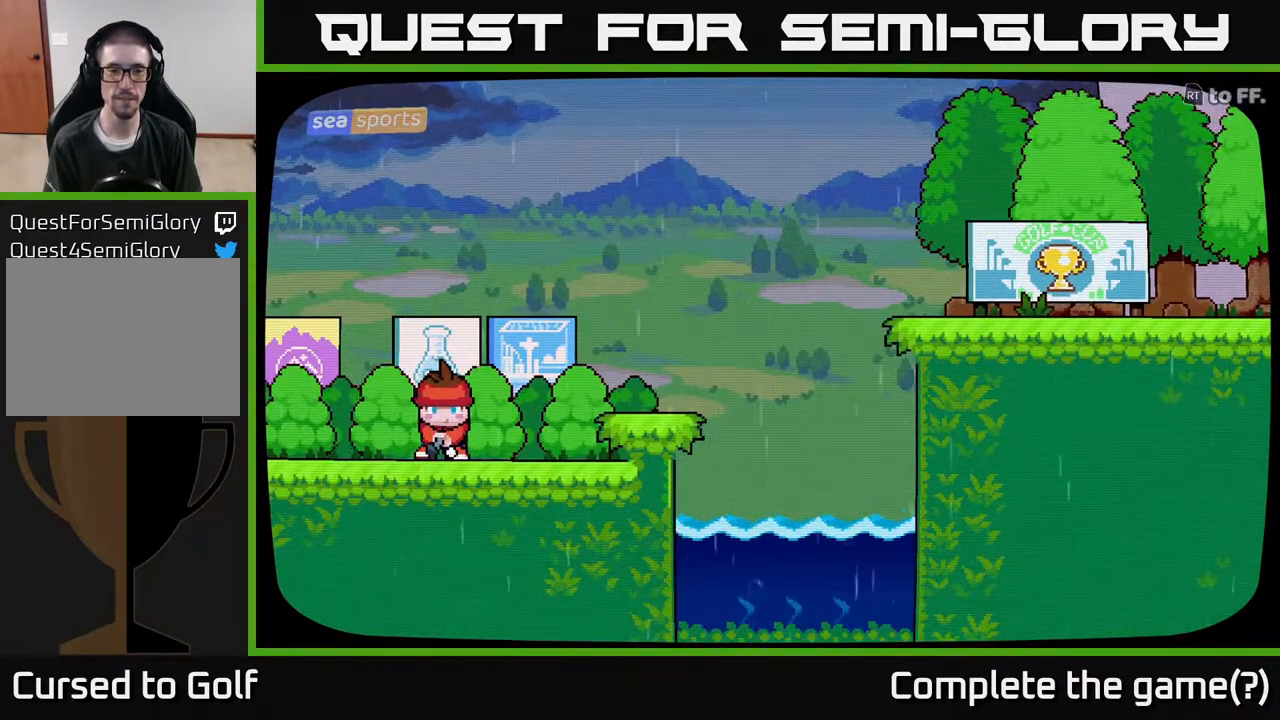
{"buttons": [], "left_stick": "center", "right_stick": "center", "events": []}
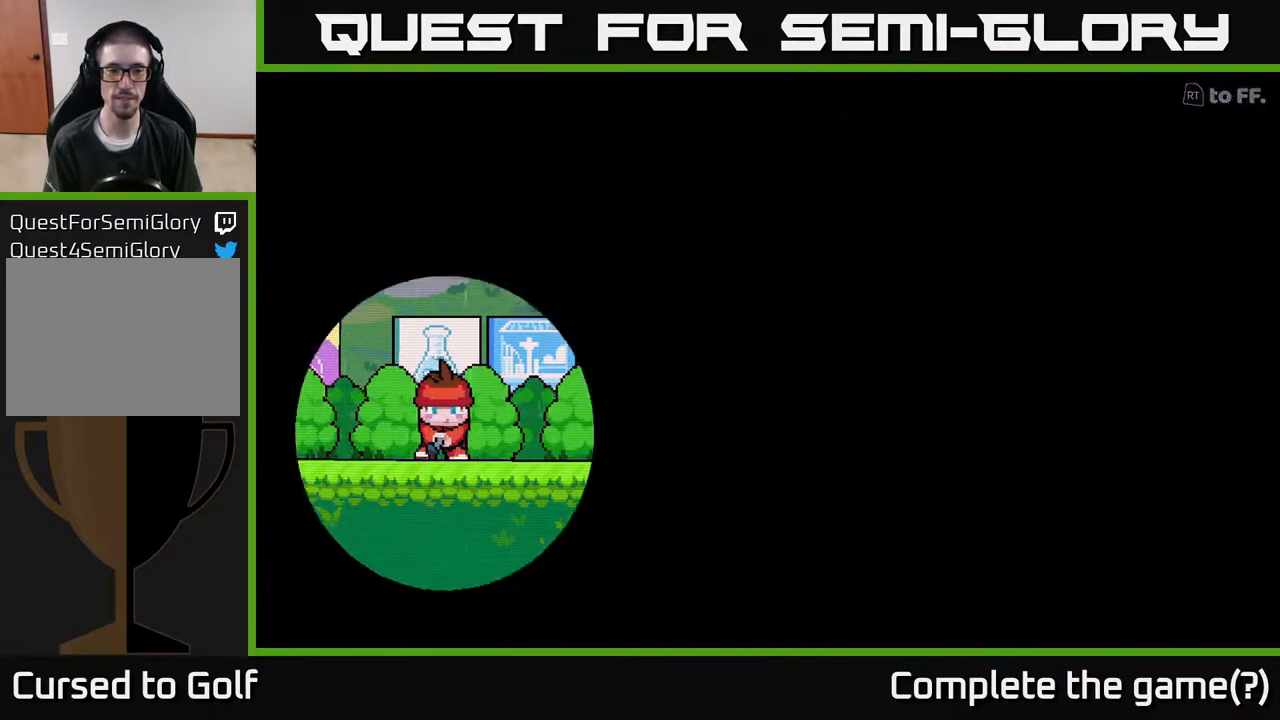
{"buttons": [], "left_stick": "center", "right_stick": "center", "events": []}
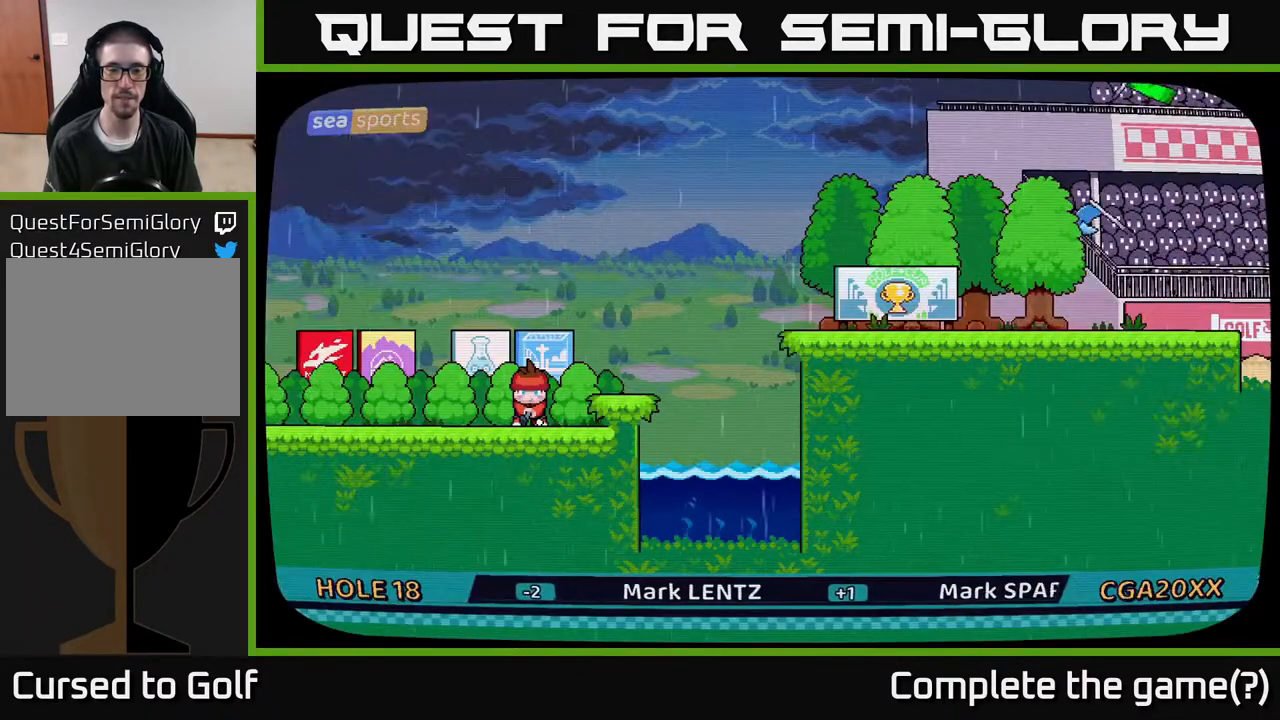
{"buttons": [], "left_stick": "center", "right_stick": "center", "events": [[100, "right_stick", "up-right"], [433, "right_stick", "center"]]}
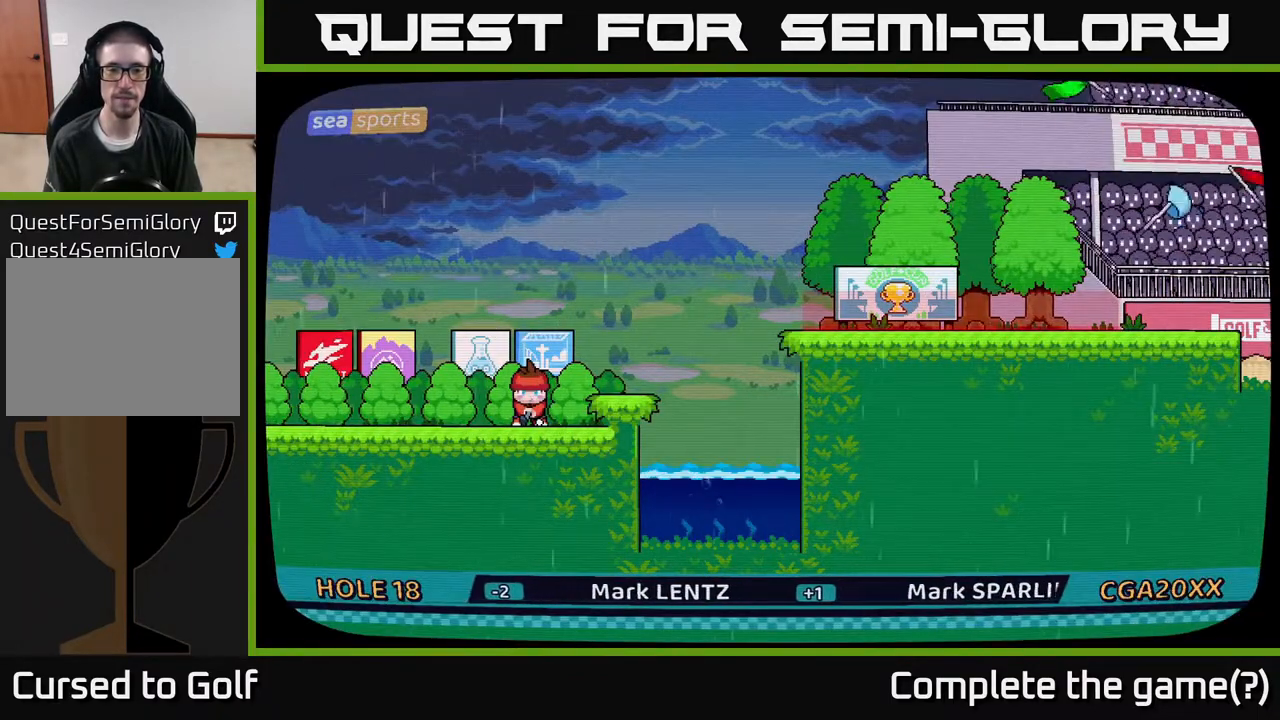
{"buttons": [], "left_stick": "center", "right_stick": "center", "events": []}
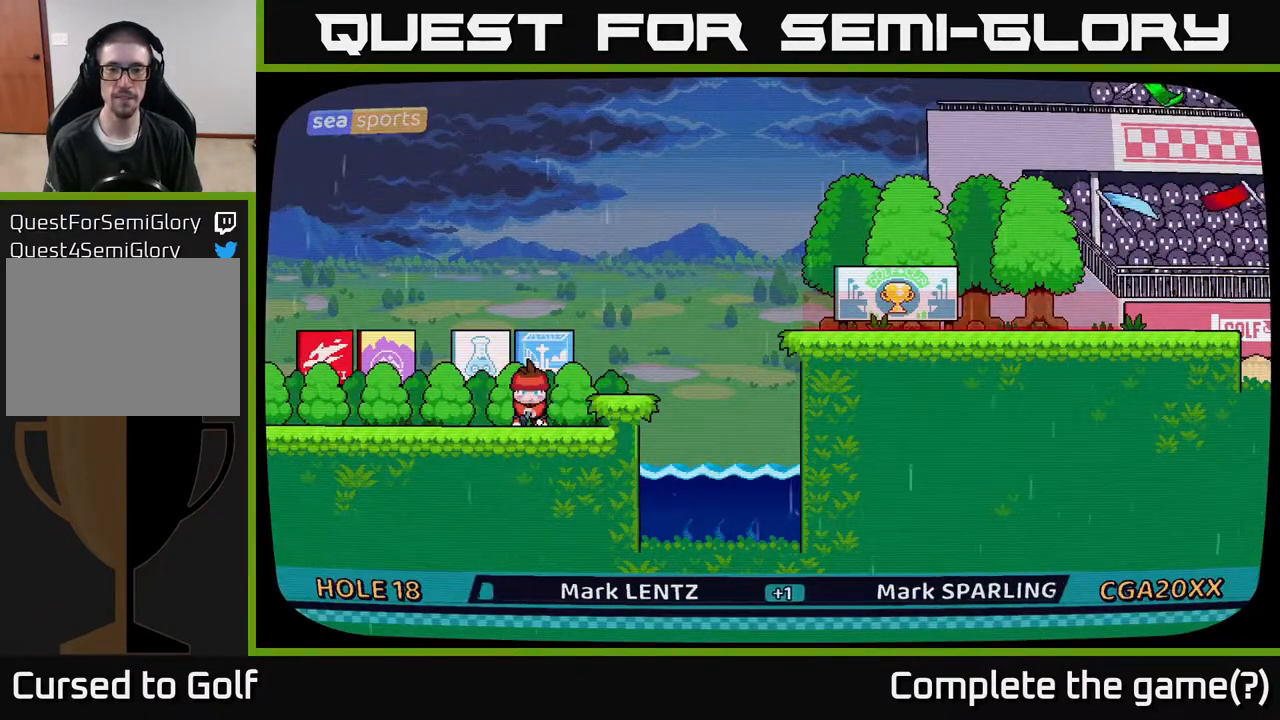
{"buttons": [], "left_stick": "center", "right_stick": "center", "events": []}
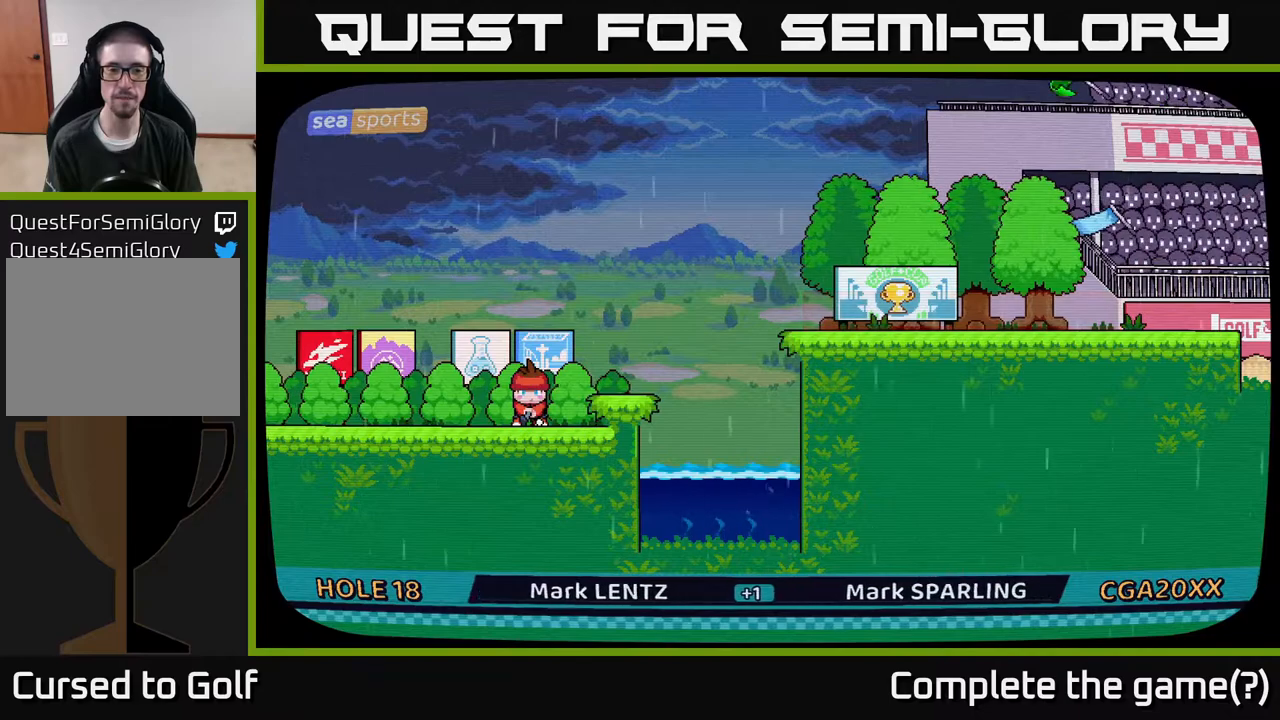
{"buttons": [], "left_stick": "center", "right_stick": "center", "events": []}
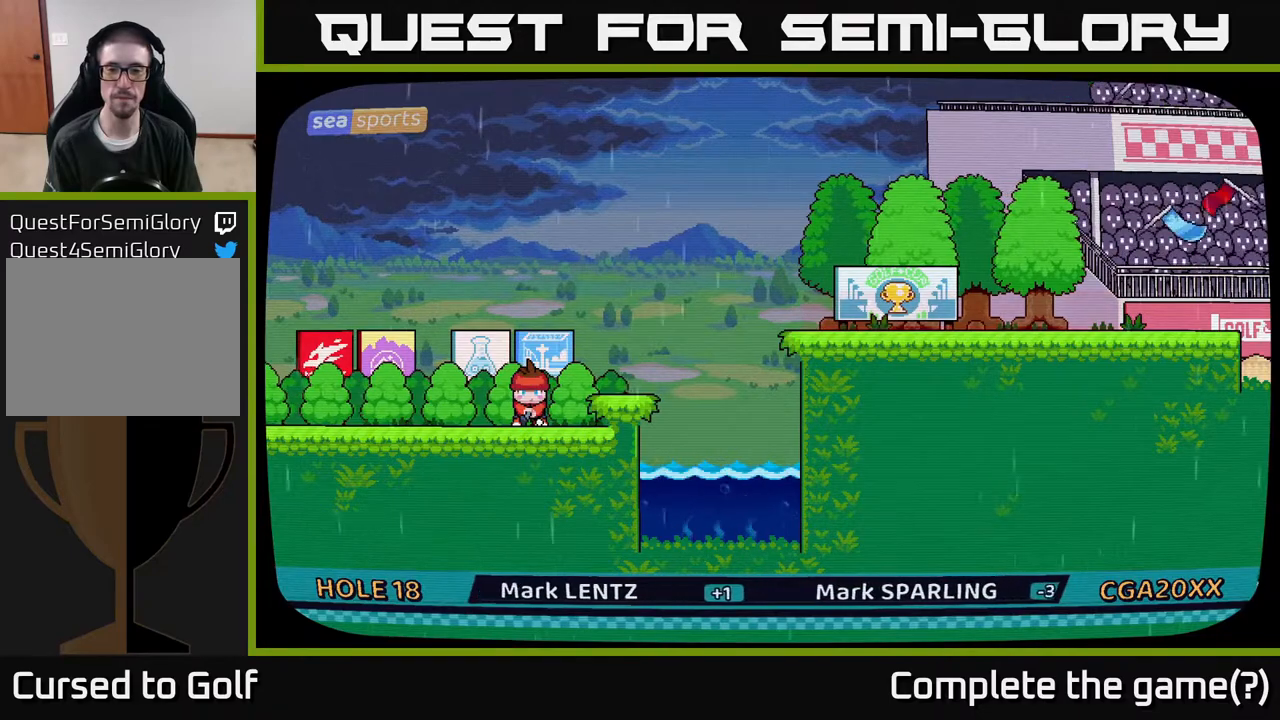
{"buttons": [], "left_stick": "center", "right_stick": "center", "events": []}